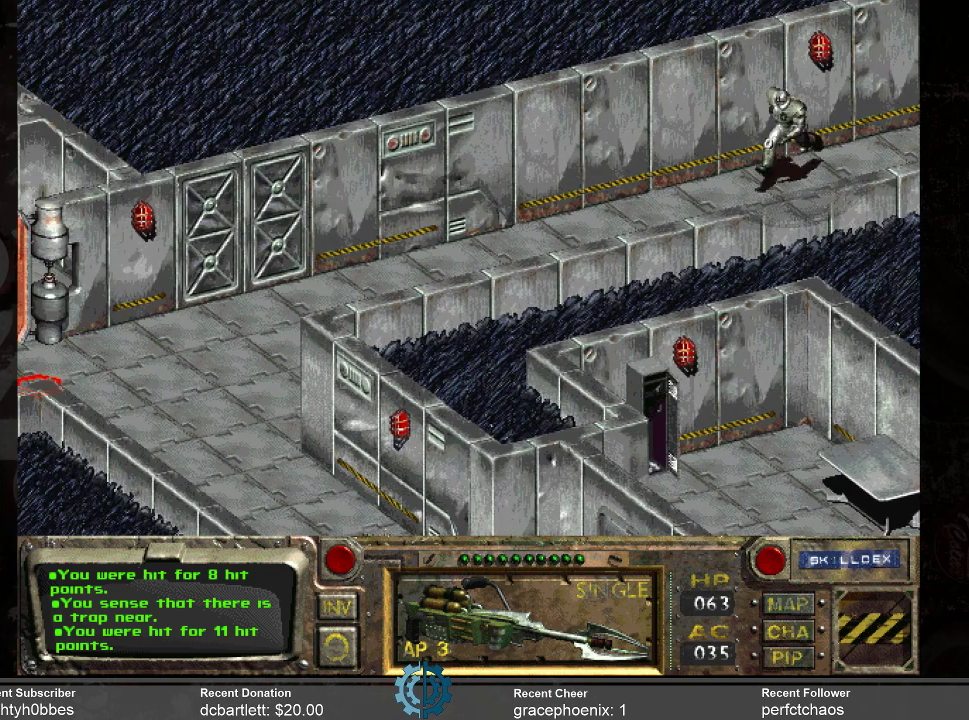
Gameplay with keyboard and mouse; each line is a JSON object with the keys and mouse buttons held at the frame after it. "events" lists presses ("down") and releases ("up") of ".", "/", "0", "1", "2", "3", "4", "5", "6", "7", "8", "9", "a", "alt_l", "alt_r", "b", "backslash", "backspace", "c", "caps_lock", "comma", "ctrl_l", "ctrl_r", "d", "e", "equals", "f", "g", "h", "i", "j", "k", "l", "lbracket", "m", "minus", "n", "o", "p", "q", "quote", "r", "rbracket", "return", "s", "semicolon", "shift_l", "shift_r", "space", "super_l", "super_r", "t", "tab", "tilde", "u", "v", "w", "x", "y", "z", "mouse_left" and "mouse_right" between this image and that frame as [ms after this image, input, new state], when the widget could be followed in between. "mouse_left", "mouse_right" = the "left", "right" buttons of the "mouse" list. No other keys are recorded. Not read: mouse_move.
{"keys": [], "mouse": ["left"], "events": [[400, "mouse_left", "down"]]}
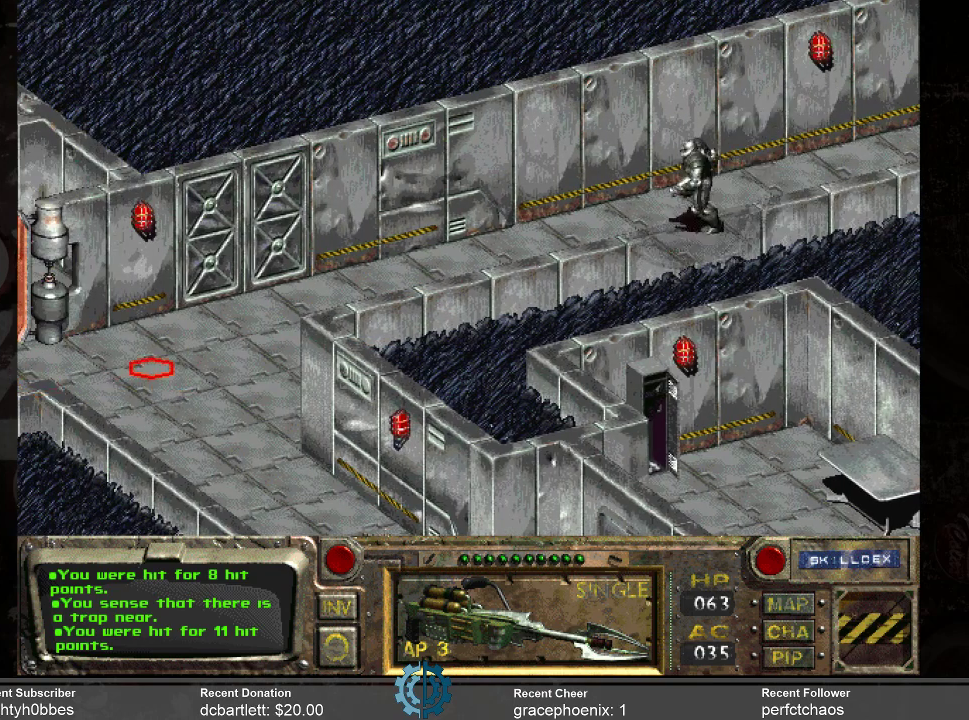
{"keys": [], "mouse": [], "events": [[33, "mouse_left", "up"]]}
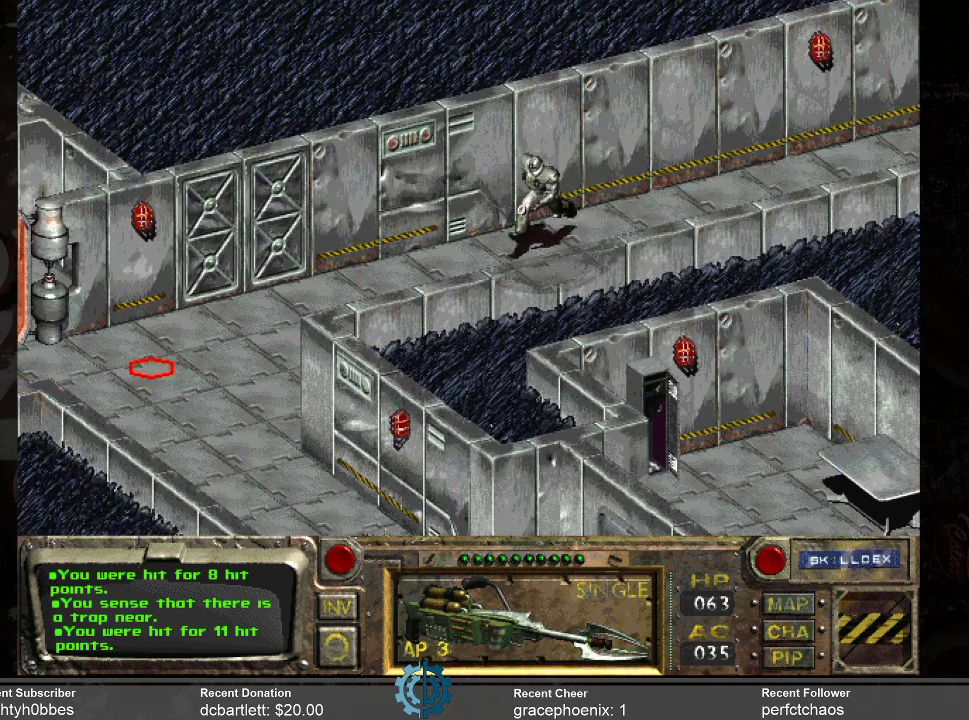
{"keys": [], "mouse": [], "events": []}
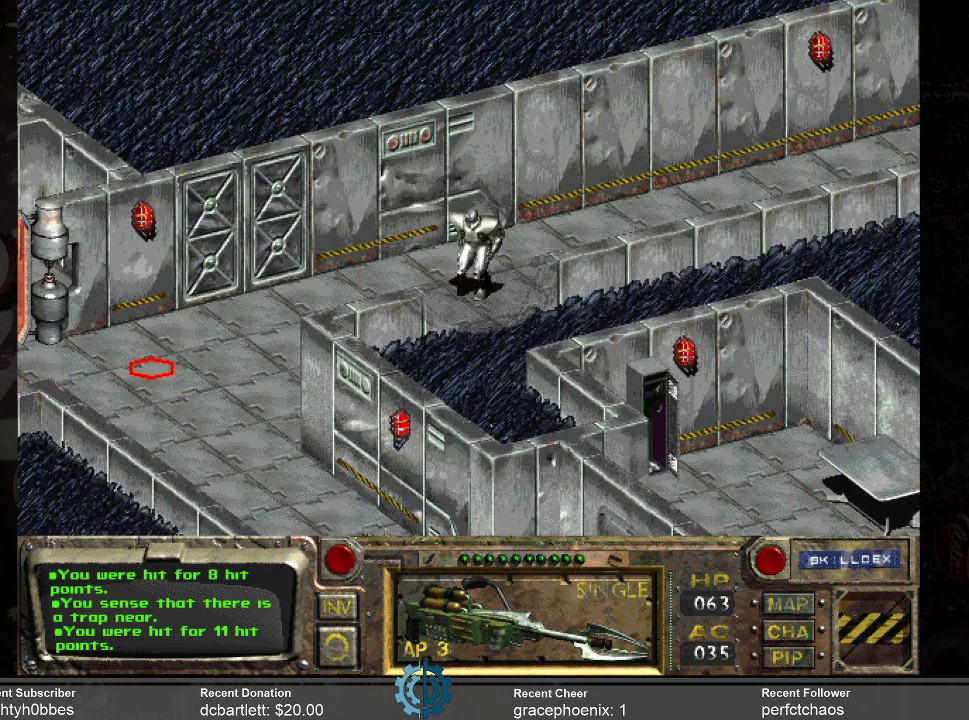
{"keys": [], "mouse": [], "events": []}
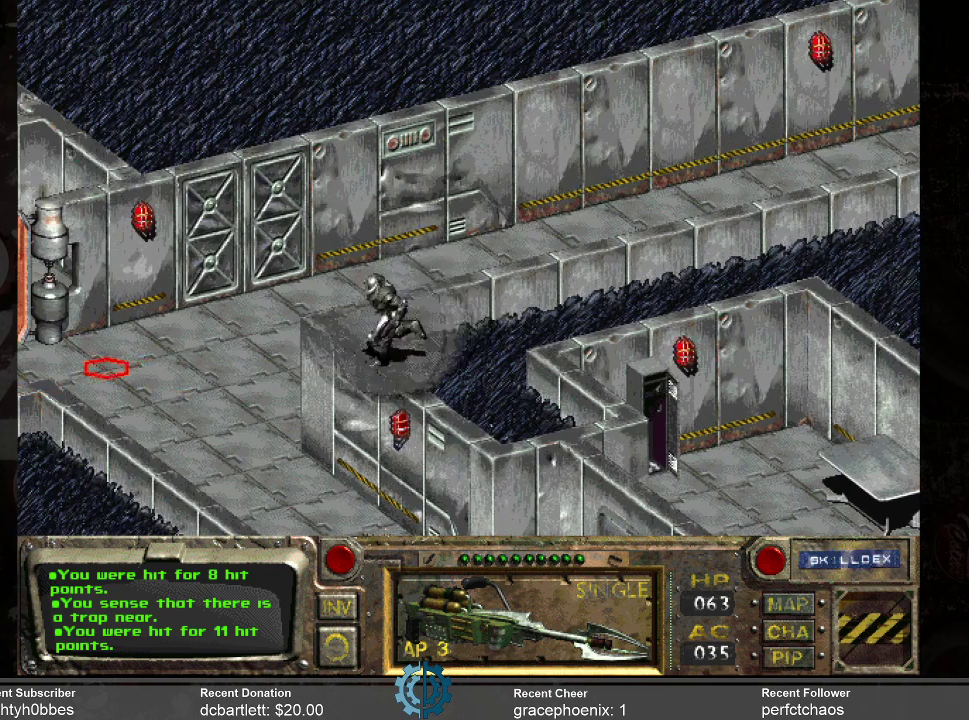
{"keys": [], "mouse": [], "events": [[100, "mouse_left", "down"], [233, "mouse_left", "up"]]}
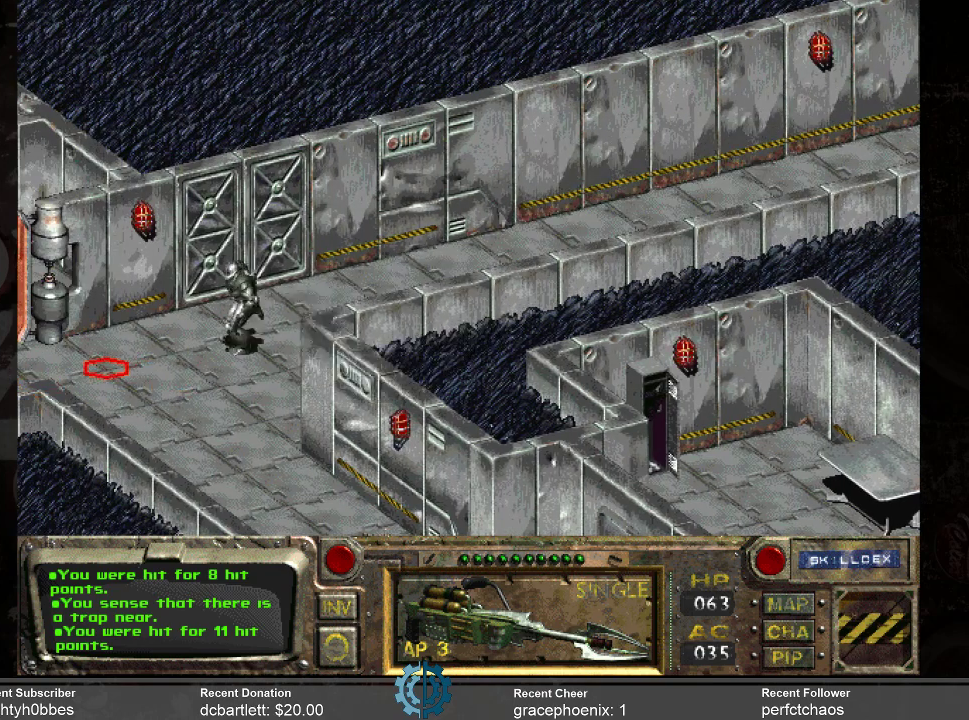
{"keys": [], "mouse": [], "events": []}
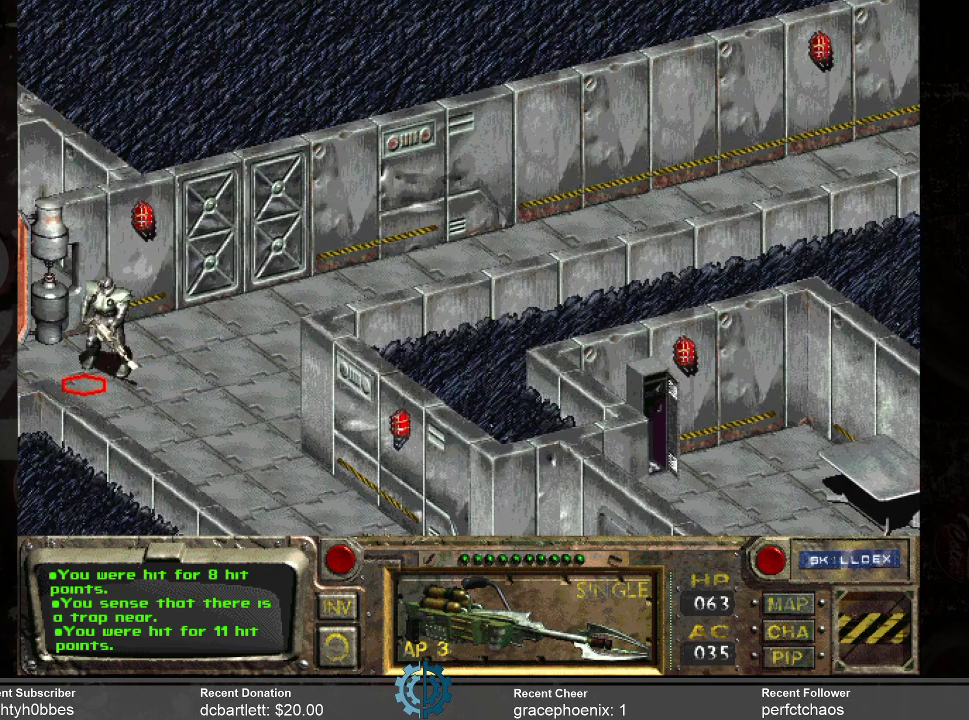
{"keys": [], "mouse": [], "events": []}
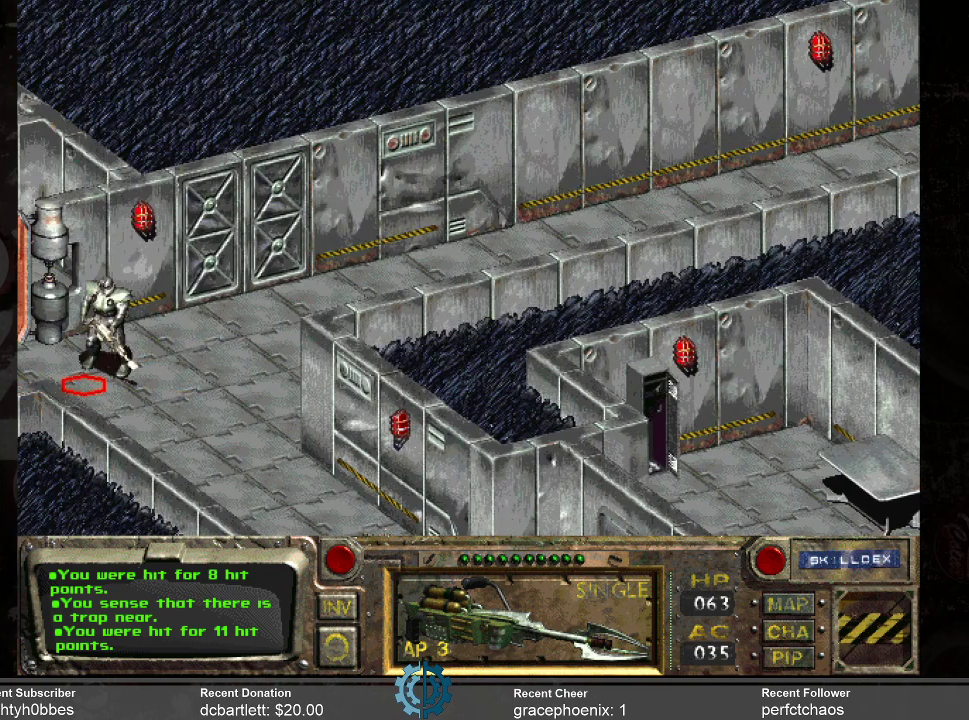
{"keys": [], "mouse": [], "events": [[133, "mouse_left", "down"], [267, "mouse_left", "up"]]}
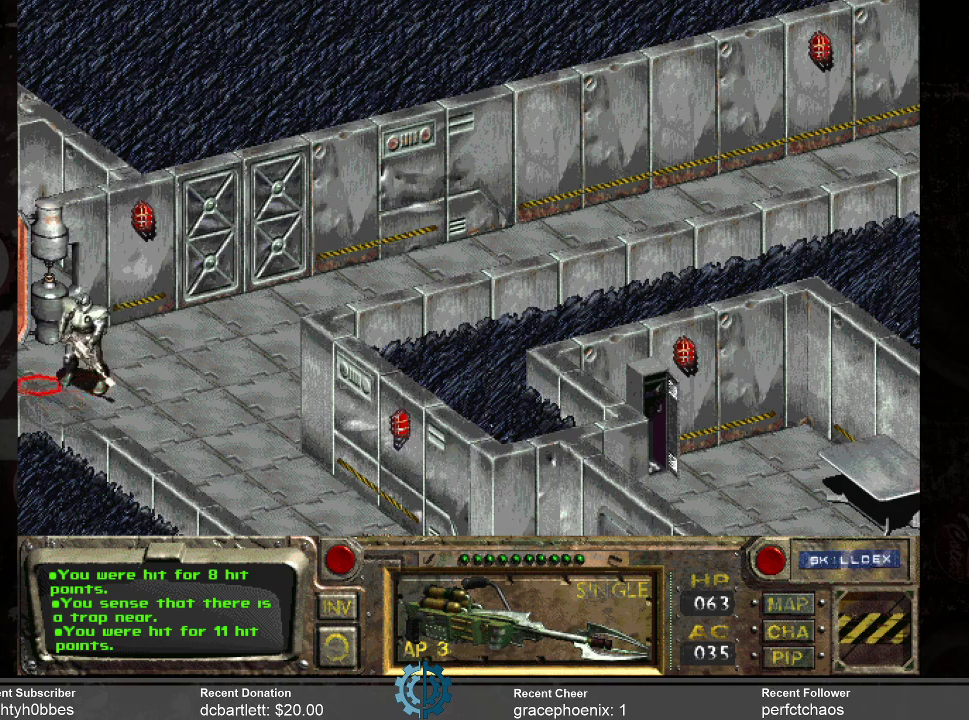
{"keys": [], "mouse": [], "events": []}
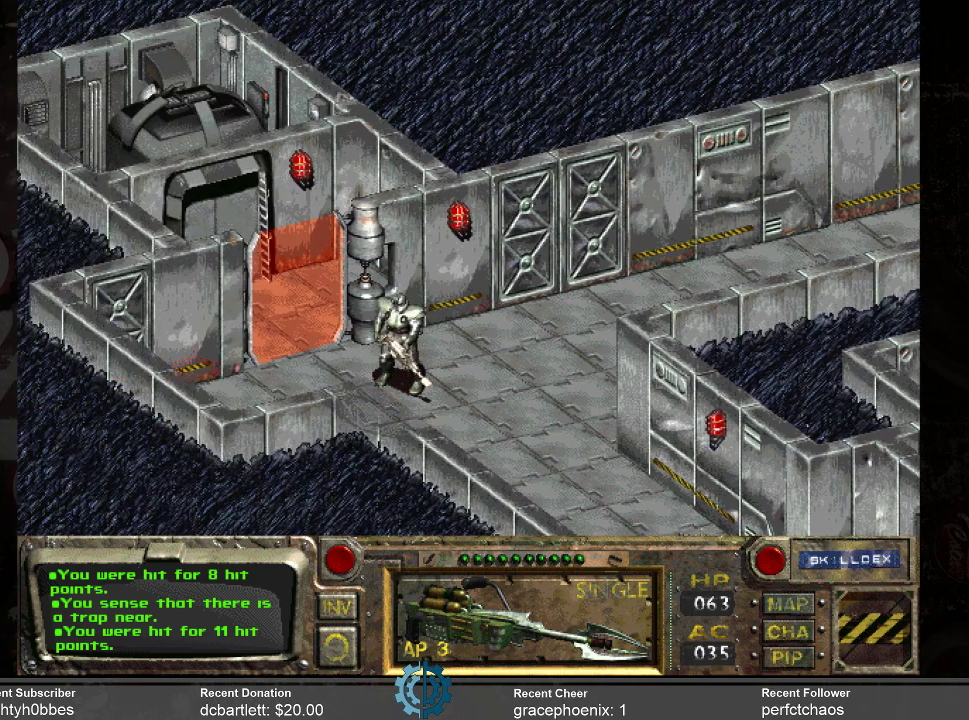
{"keys": [], "mouse": [], "events": []}
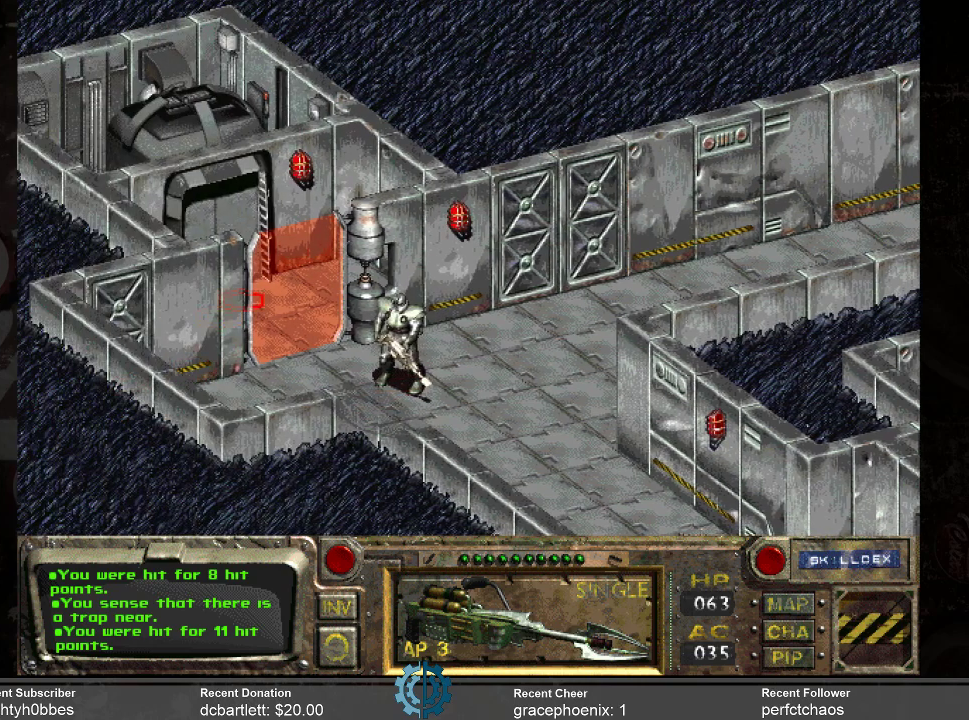
{"keys": [], "mouse": [], "events": [[267, "mouse_left", "down"], [433, "mouse_left", "up"]]}
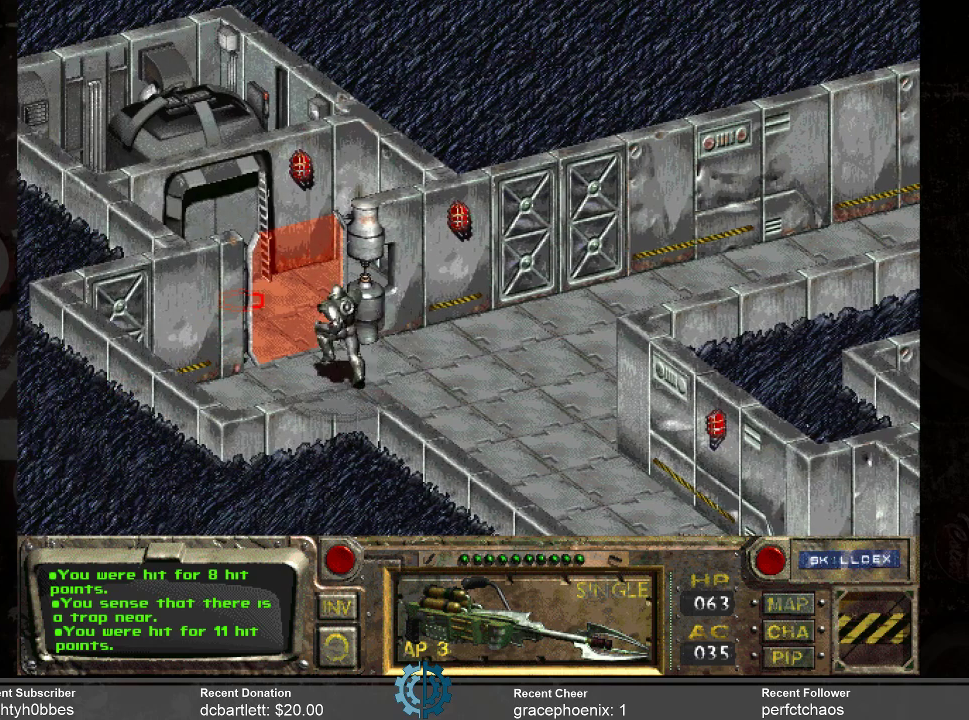
{"keys": [], "mouse": [], "events": []}
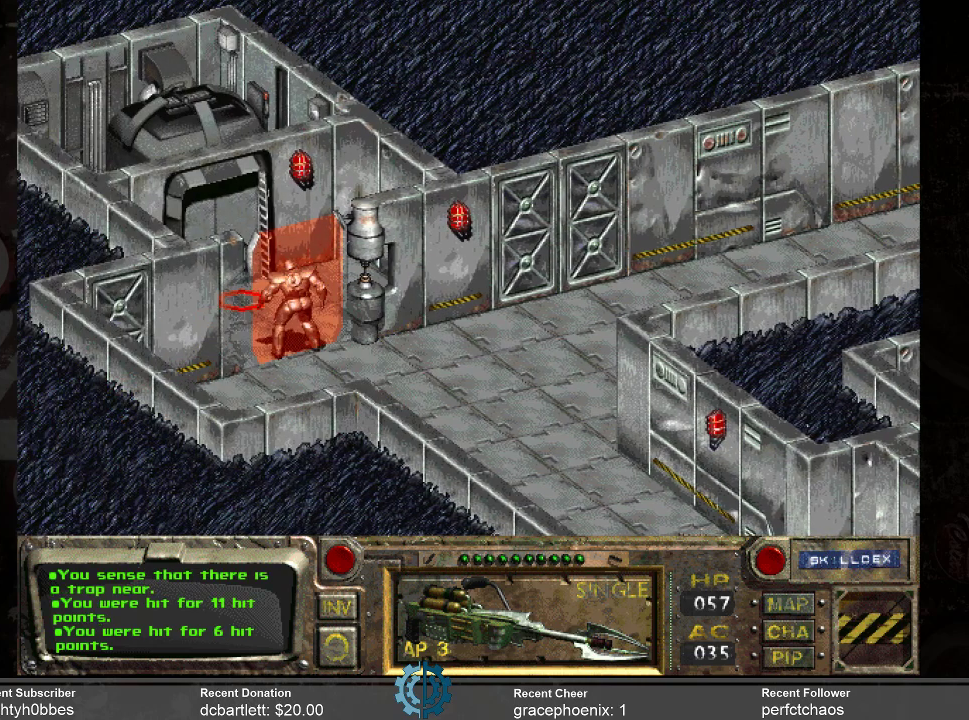
{"keys": [], "mouse": [], "events": []}
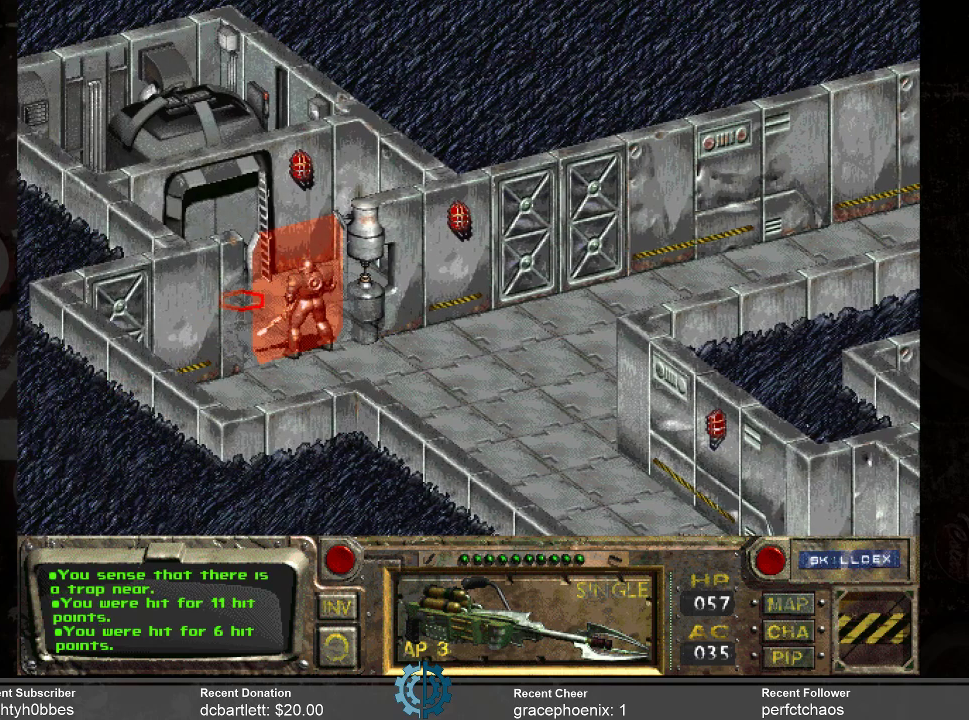
{"keys": [], "mouse": [], "events": []}
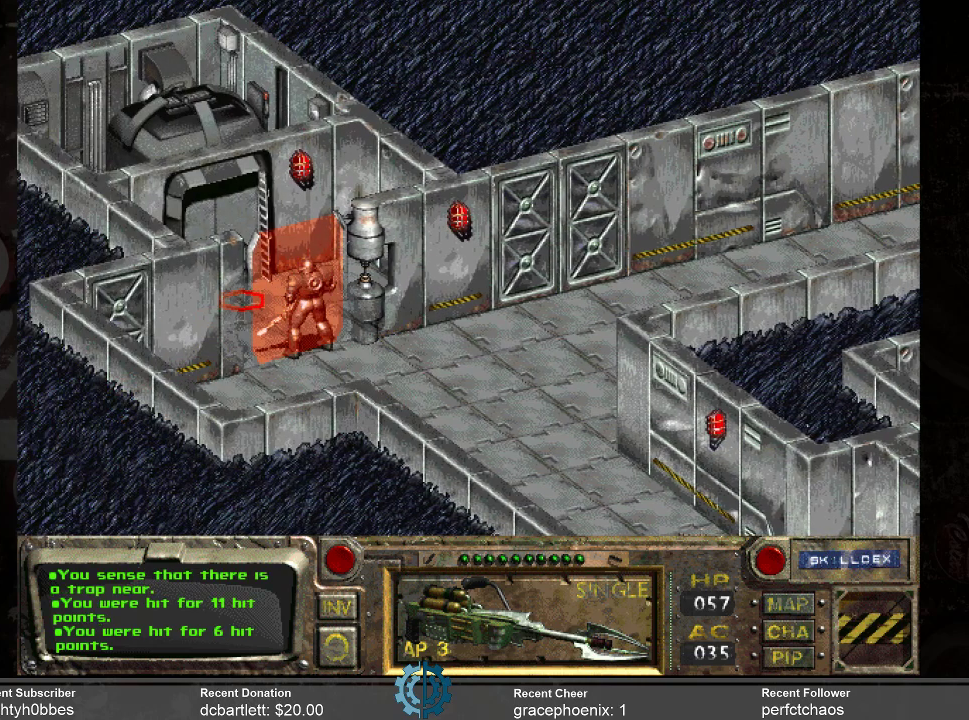
{"keys": [], "mouse": [], "events": [[67, "mouse_left", "down"], [167, "mouse_left", "up"]]}
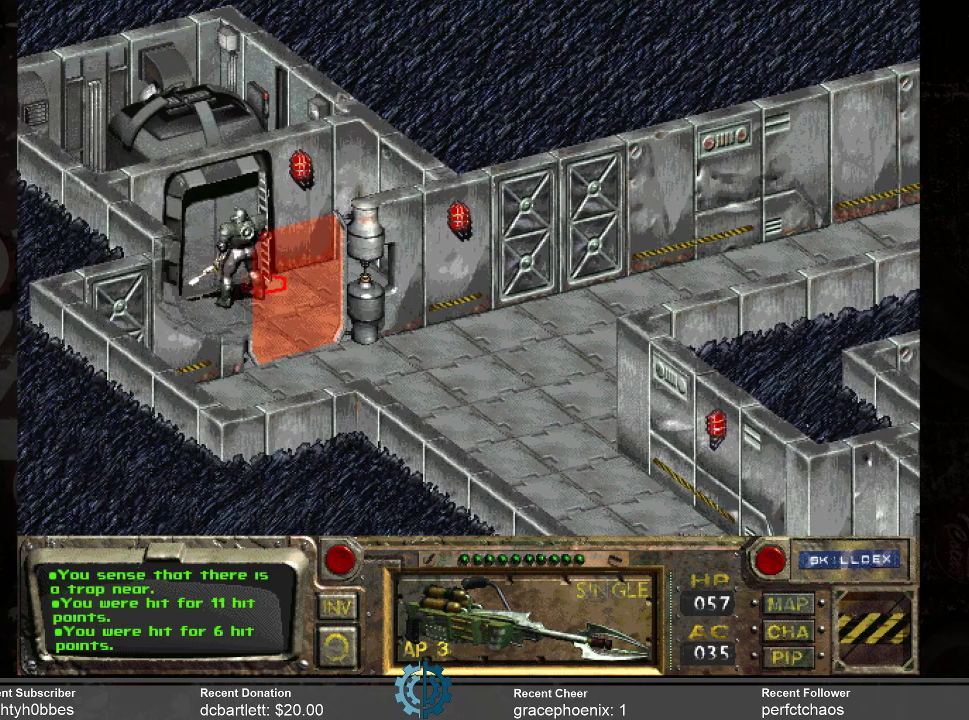
{"keys": [], "mouse": [], "events": []}
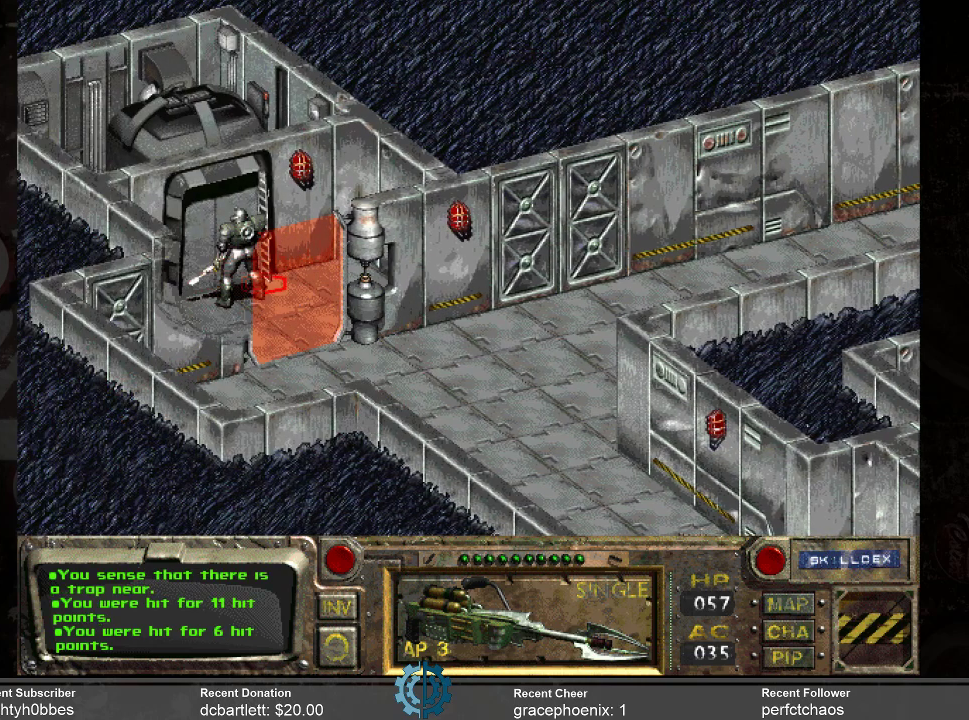
{"keys": [], "mouse": [], "events": []}
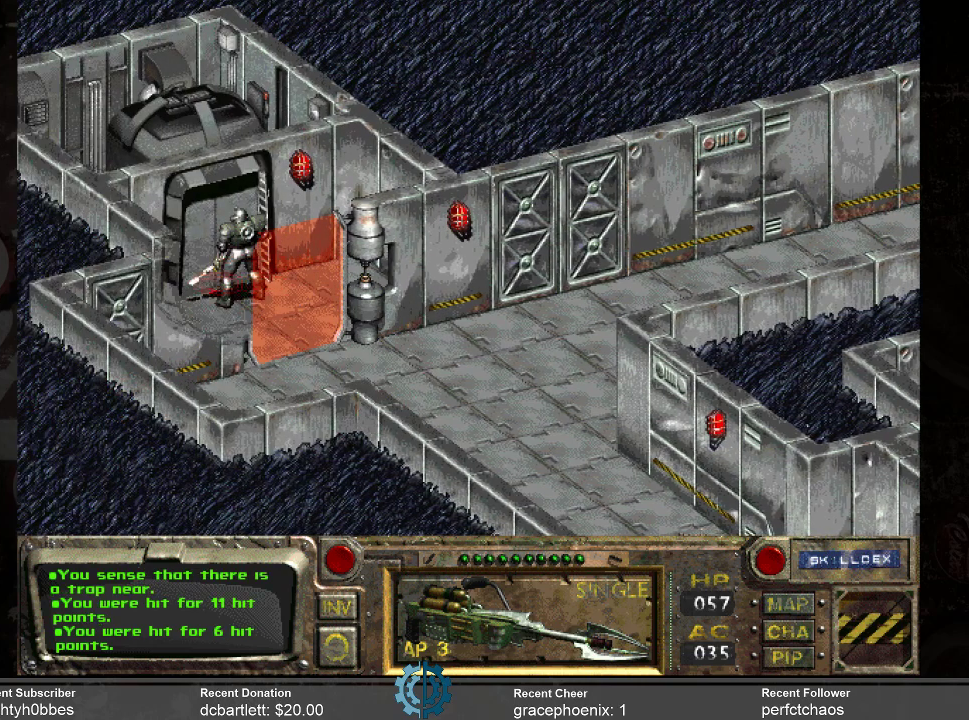
{"keys": [], "mouse": [], "events": [[100, "mouse_right", "down"], [200, "mouse_right", "up"]]}
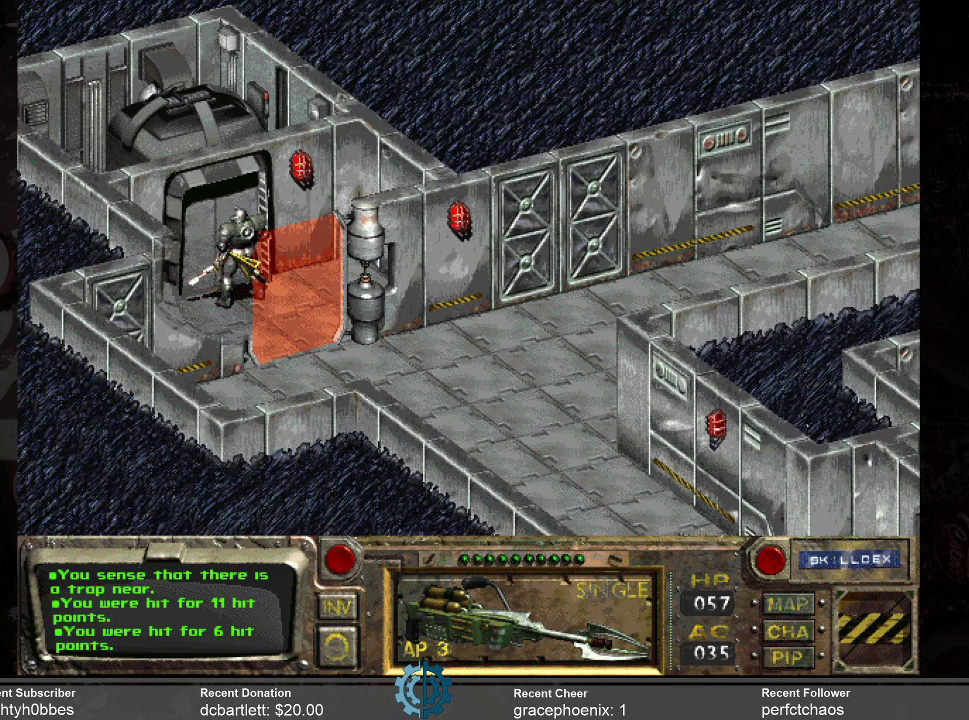
{"keys": [], "mouse": [], "events": []}
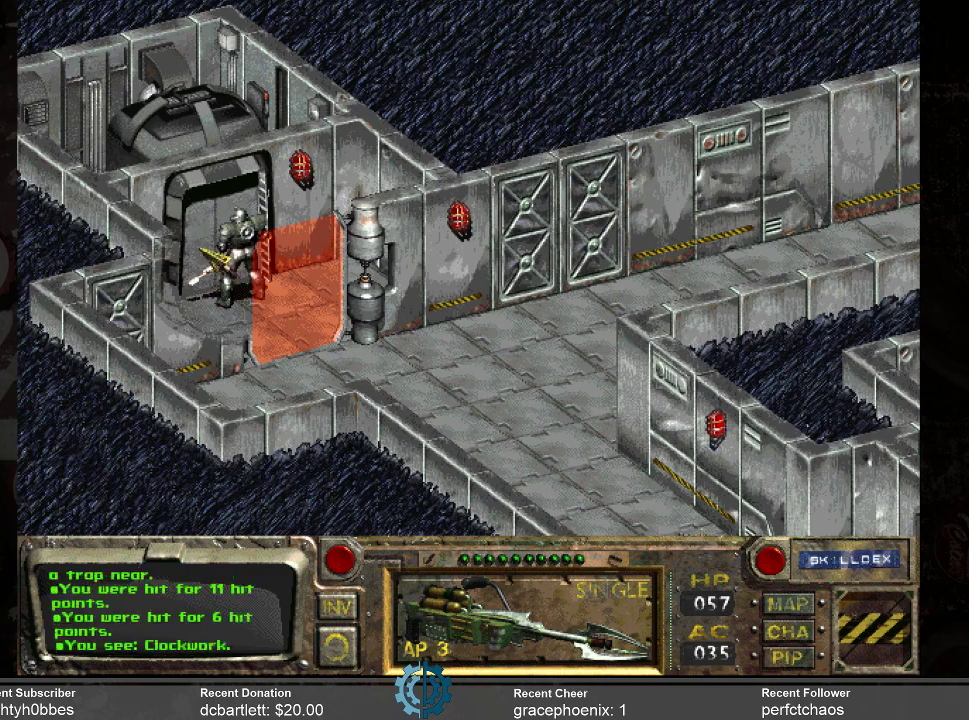
{"keys": [], "mouse": [], "events": []}
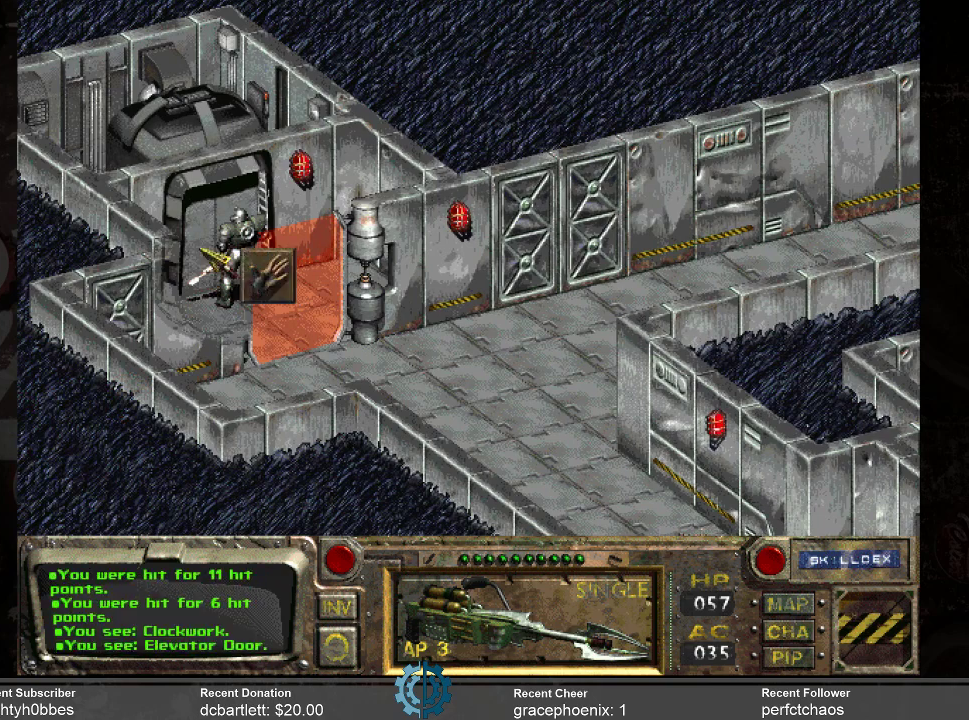
{"keys": [], "mouse": [], "events": [[333, "mouse_left", "down"], [433, "mouse_left", "up"]]}